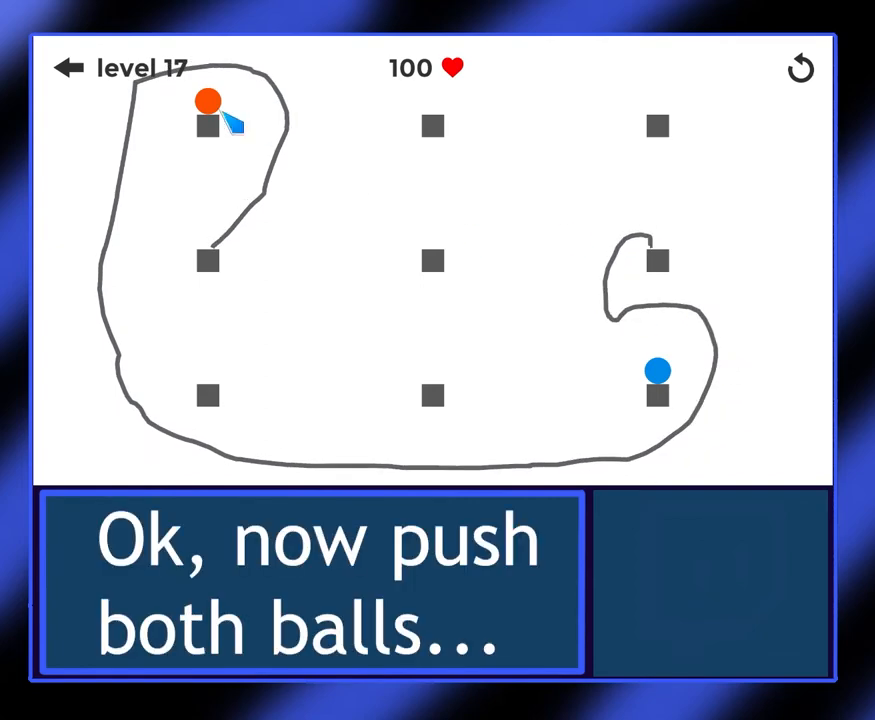
Gameplay with keyboard and mouse; each line is a JSON object with the keys and mouse buttons held at the frame after it. "events" lists presses ("down") and releases ("up") of "mouse_left", "mouse_wheel", "mouse_right", "mouse_mb4" and "mouse_mb5" between this image and that frame as [ms after this image, input, new state], when the widget could be followed in between. "mouse_left", "mouse_wheel", "mouse_right", "mouse_mb4", "mouse_mb5" = the "left", "wheel", "right", "mb4", "mb5" buttons of the "mouse" list. No other keys are recorded. "wheel" means that the mouse wheel is clicked or scrolled. Not read: mouse_move.
{"keys": [], "mouse": [], "events": []}
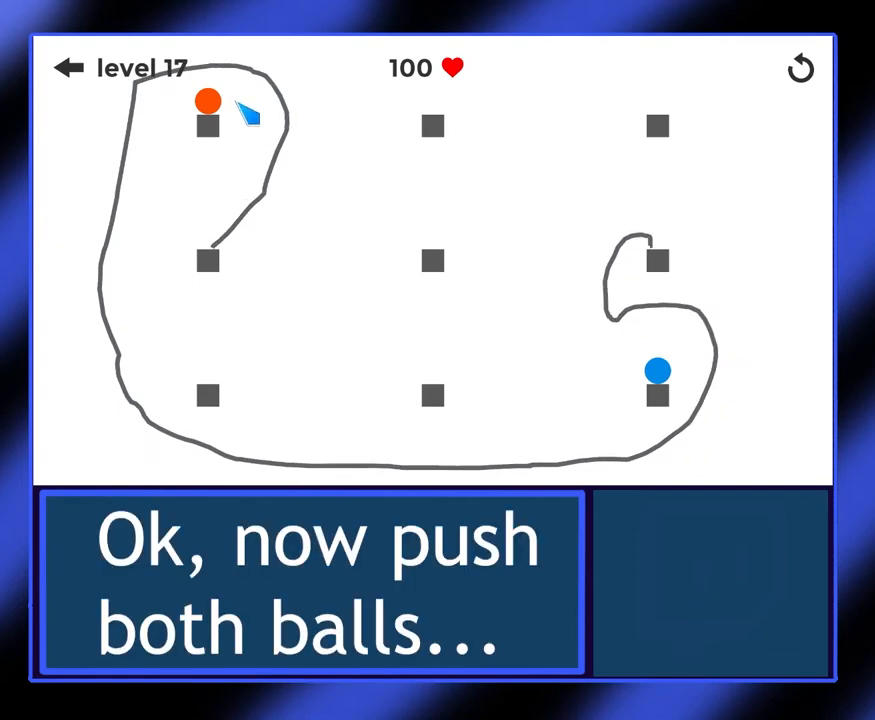
{"keys": [], "mouse": ["left"], "events": [[67, "mouse_left", "down"]]}
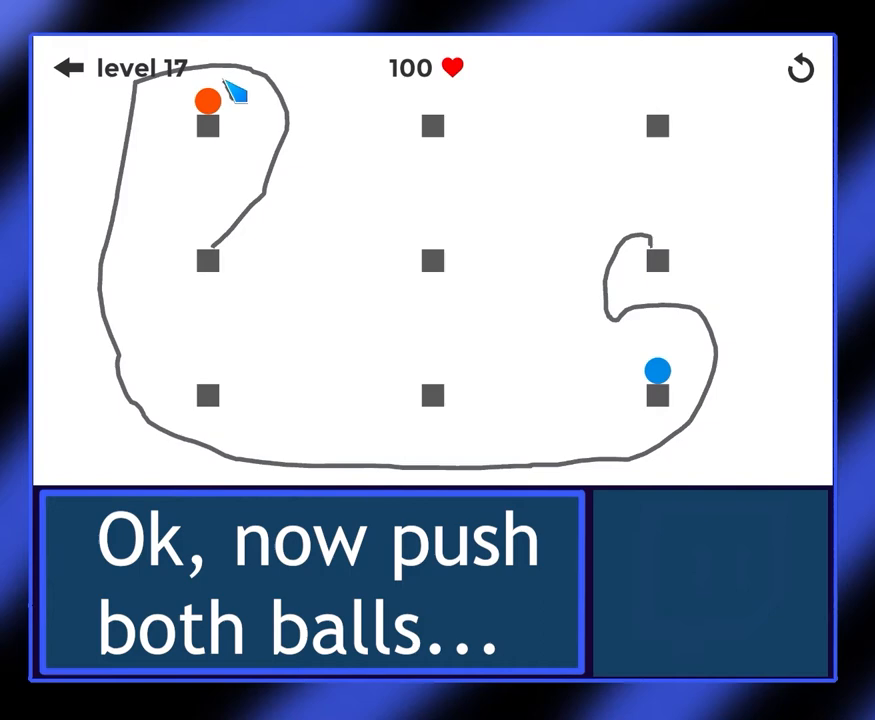
{"keys": [], "mouse": [], "events": [[433, "mouse_left", "up"]]}
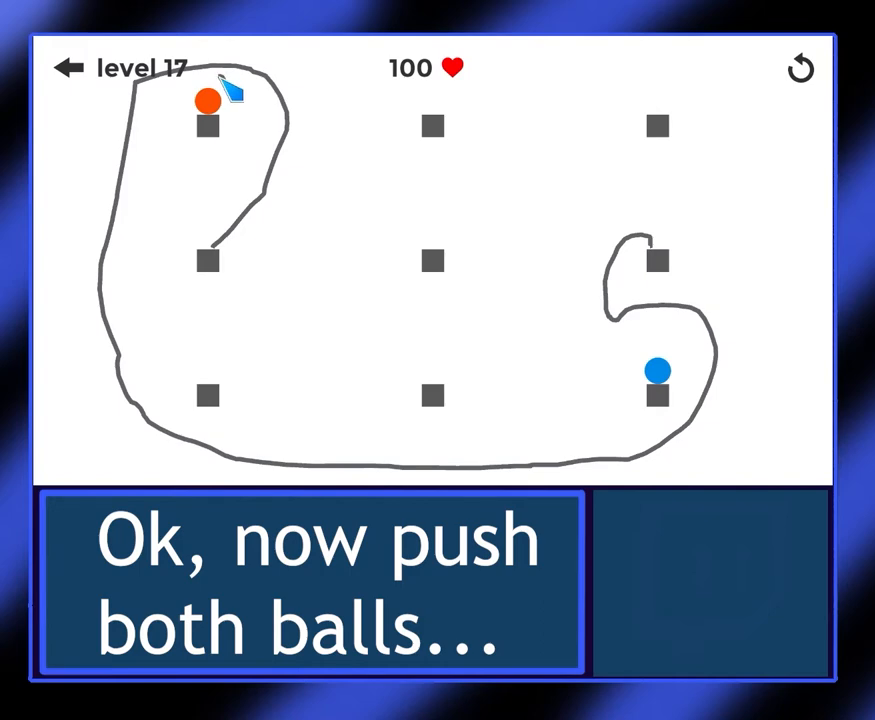
{"keys": [], "mouse": [], "events": []}
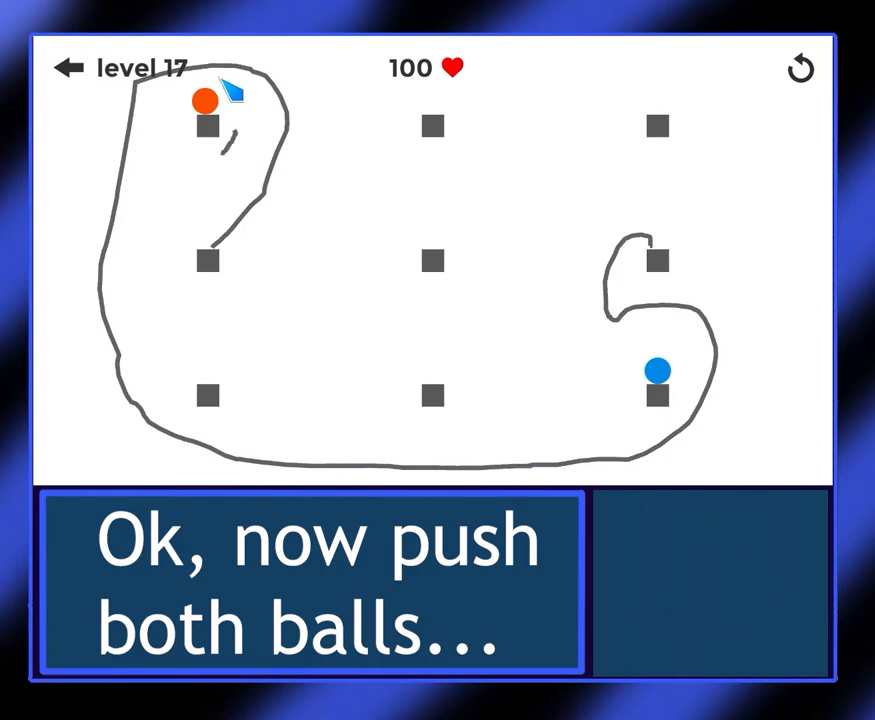
{"keys": [], "mouse": [], "events": []}
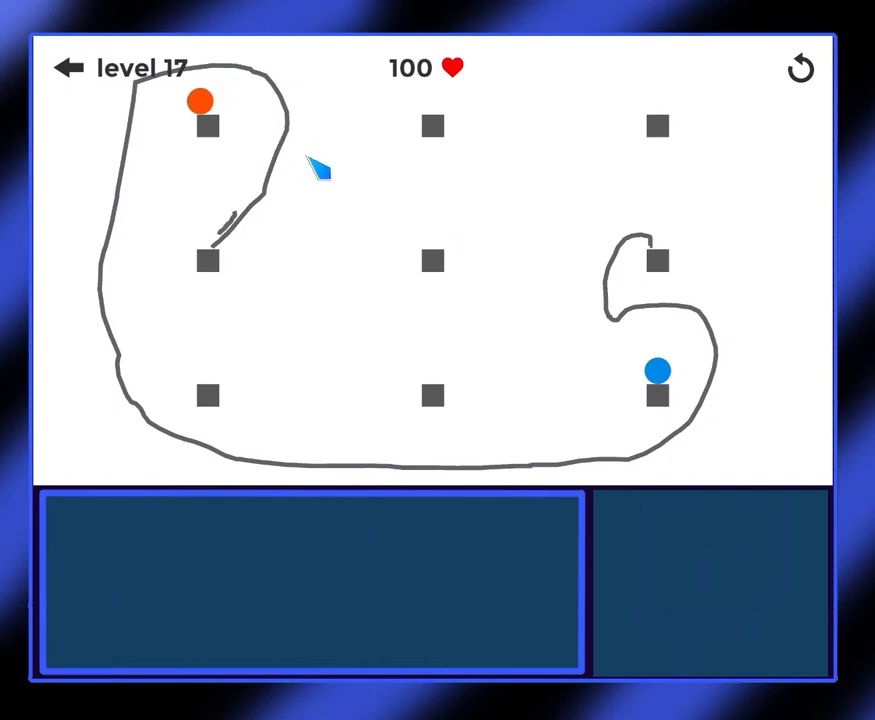
{"keys": [], "mouse": [], "events": []}
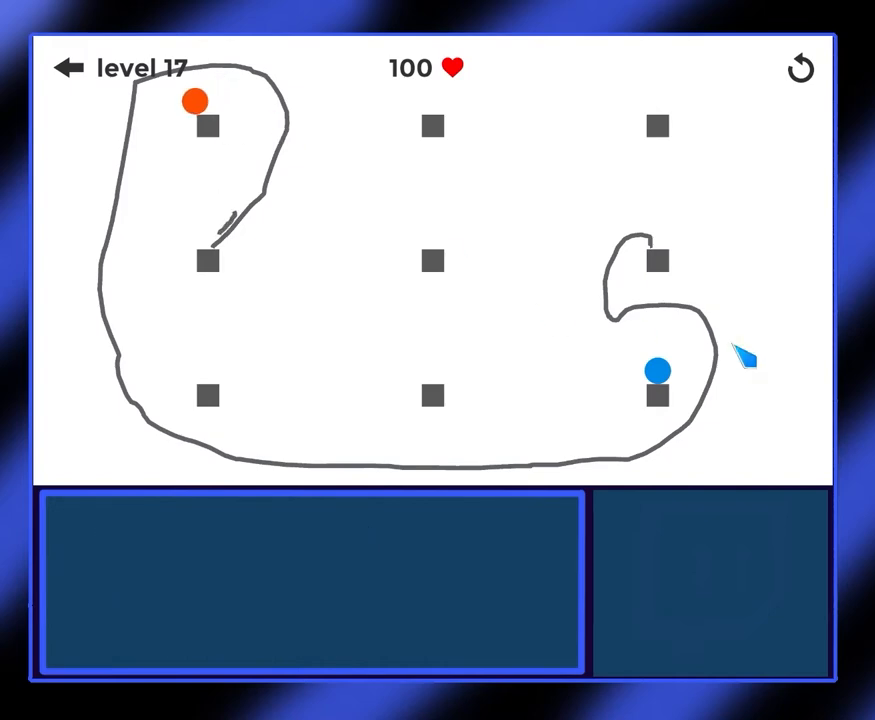
{"keys": [], "mouse": [], "events": []}
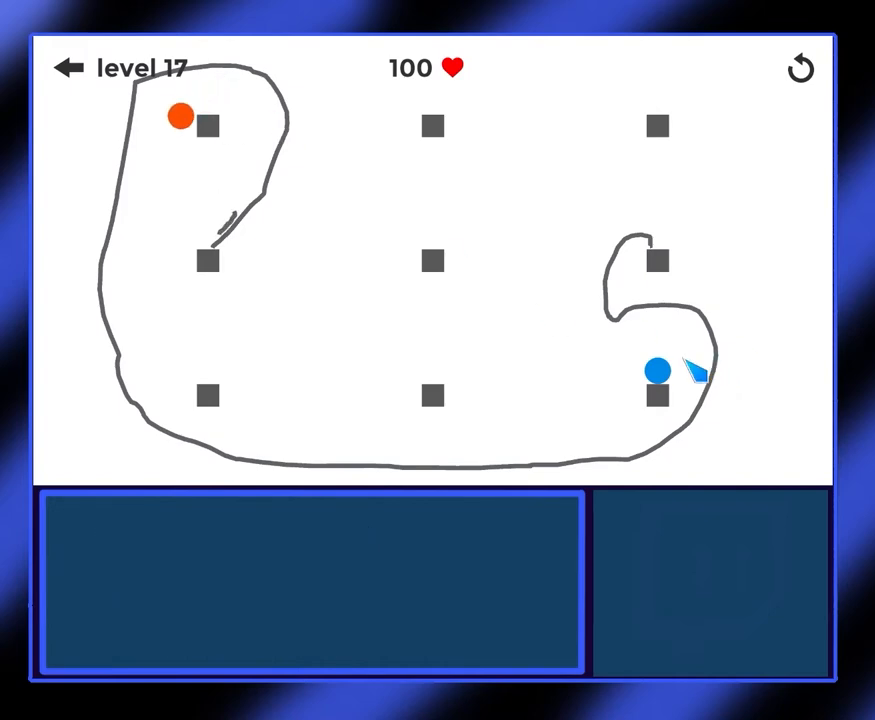
{"keys": [], "mouse": ["left"], "events": [[233, "mouse_left", "down"]]}
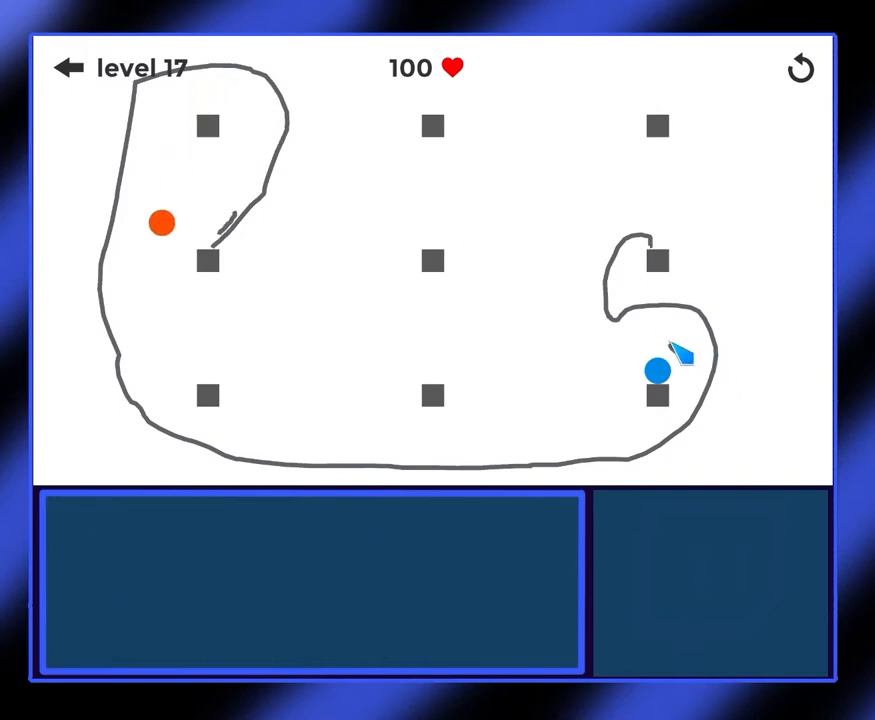
{"keys": [], "mouse": [], "events": [[267, "mouse_left", "up"]]}
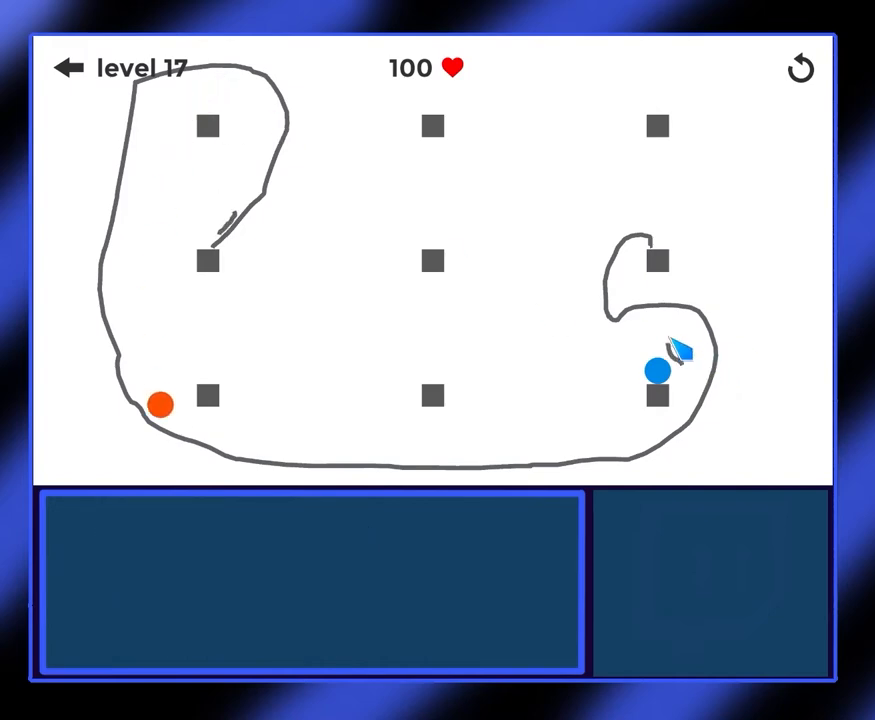
{"keys": [], "mouse": [], "events": []}
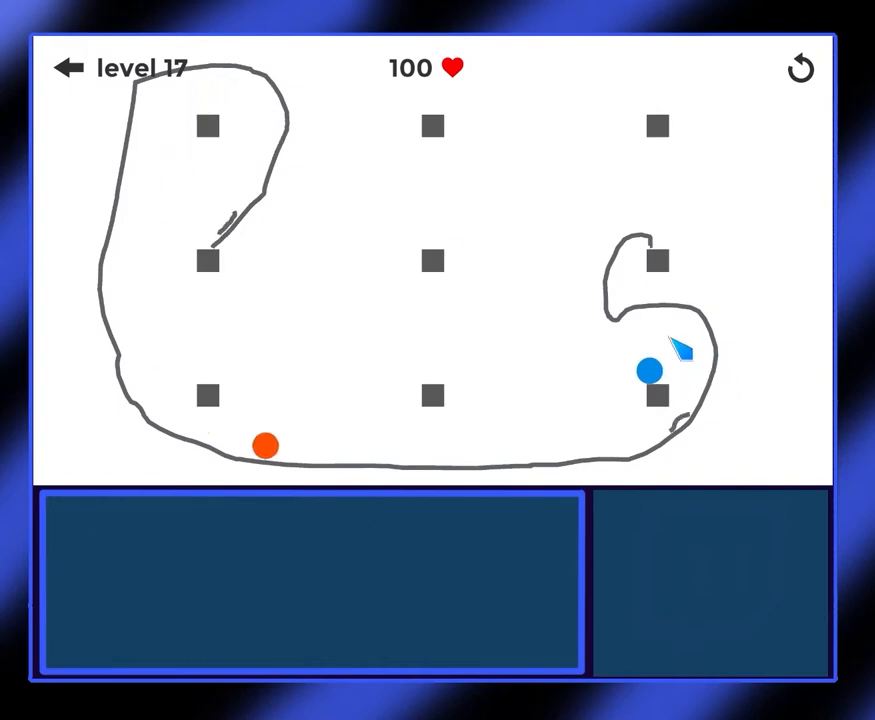
{"keys": [], "mouse": [], "events": []}
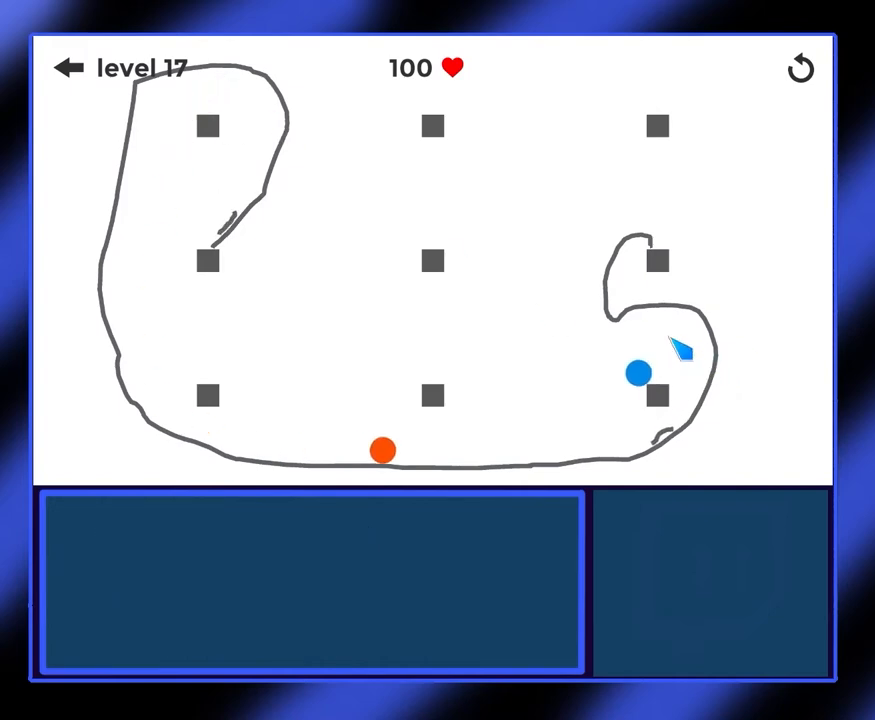
{"keys": [], "mouse": [], "events": []}
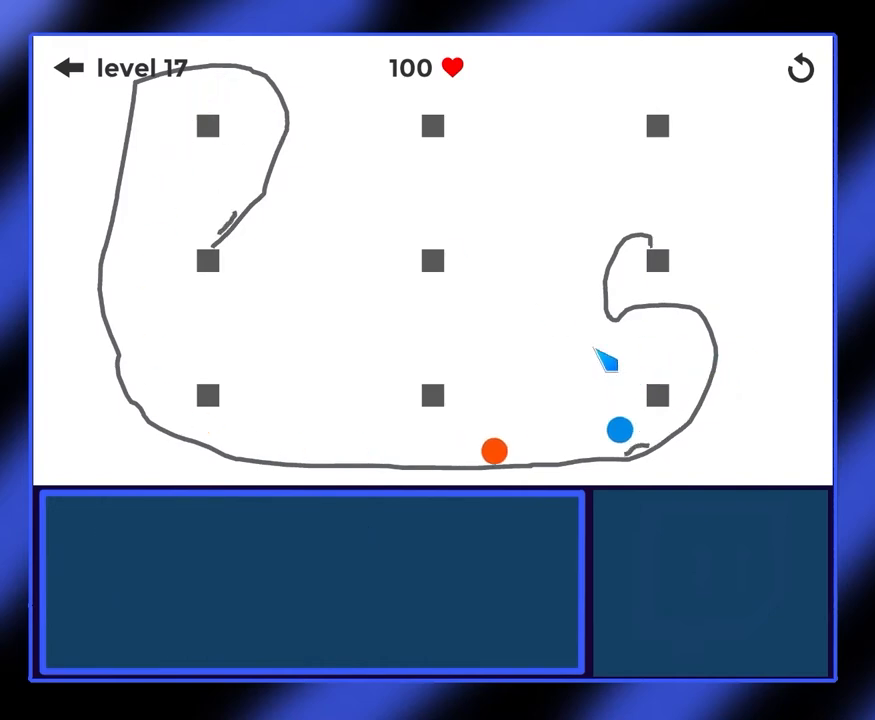
{"keys": [], "mouse": [], "events": []}
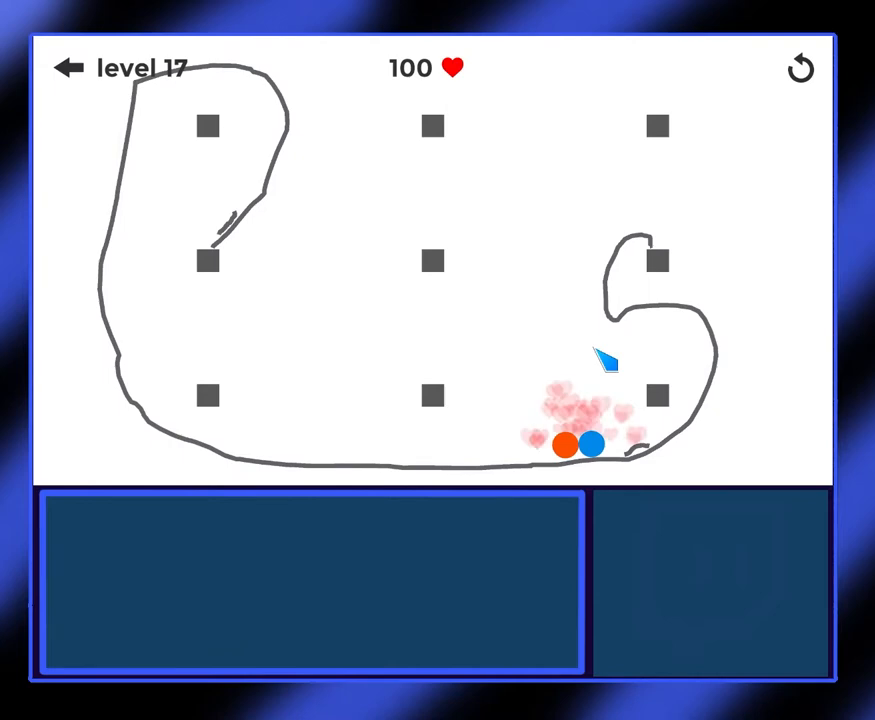
{"keys": [], "mouse": [], "events": []}
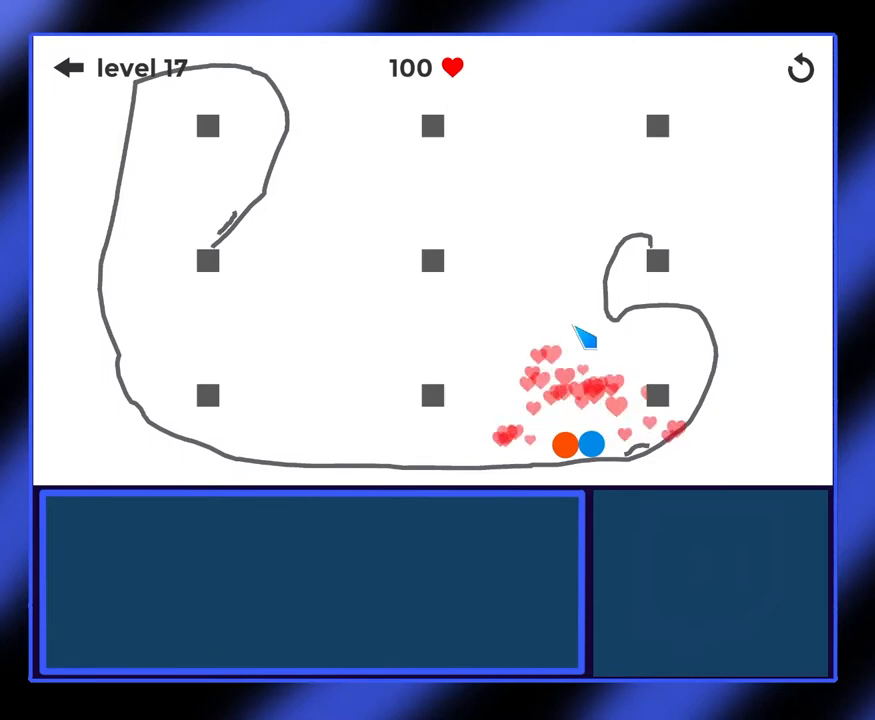
{"keys": [], "mouse": [], "events": []}
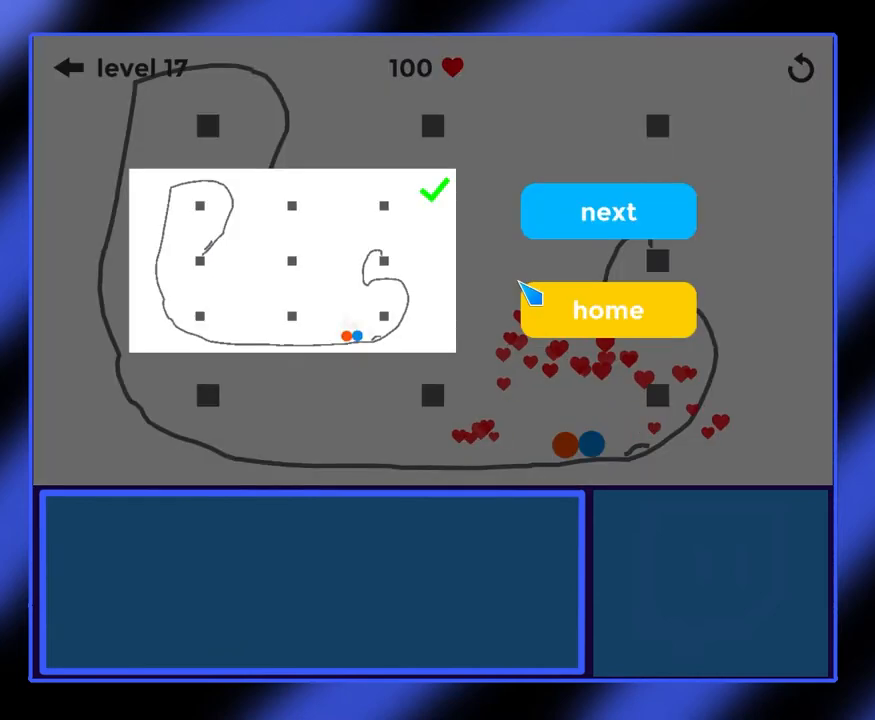
{"keys": [], "mouse": [], "events": []}
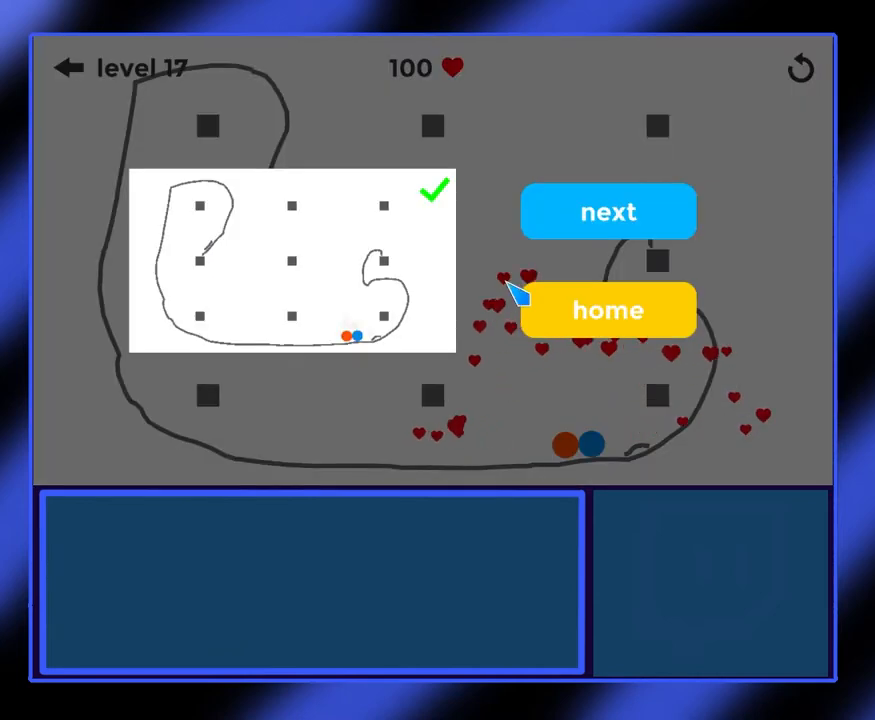
{"keys": [], "mouse": [], "events": []}
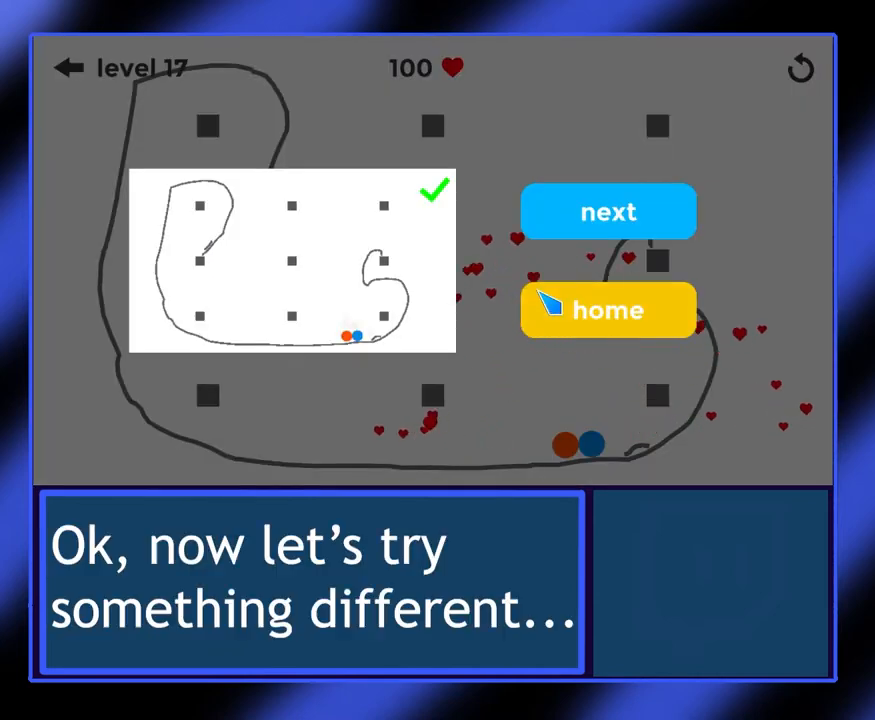
{"keys": [], "mouse": ["left"], "events": [[467, "mouse_left", "down"]]}
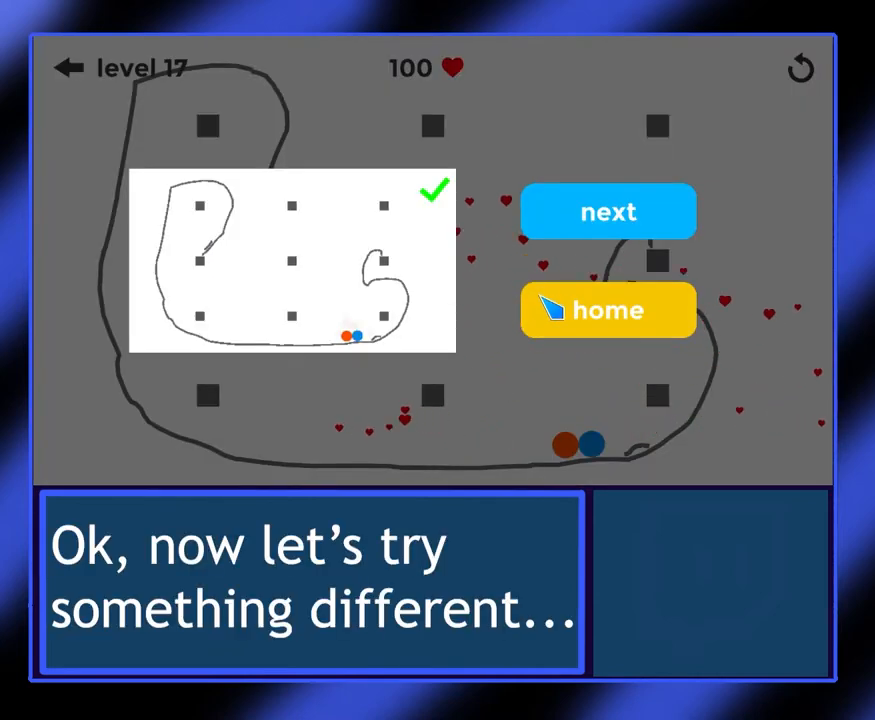
{"keys": [], "mouse": [], "events": [[67, "mouse_left", "up"]]}
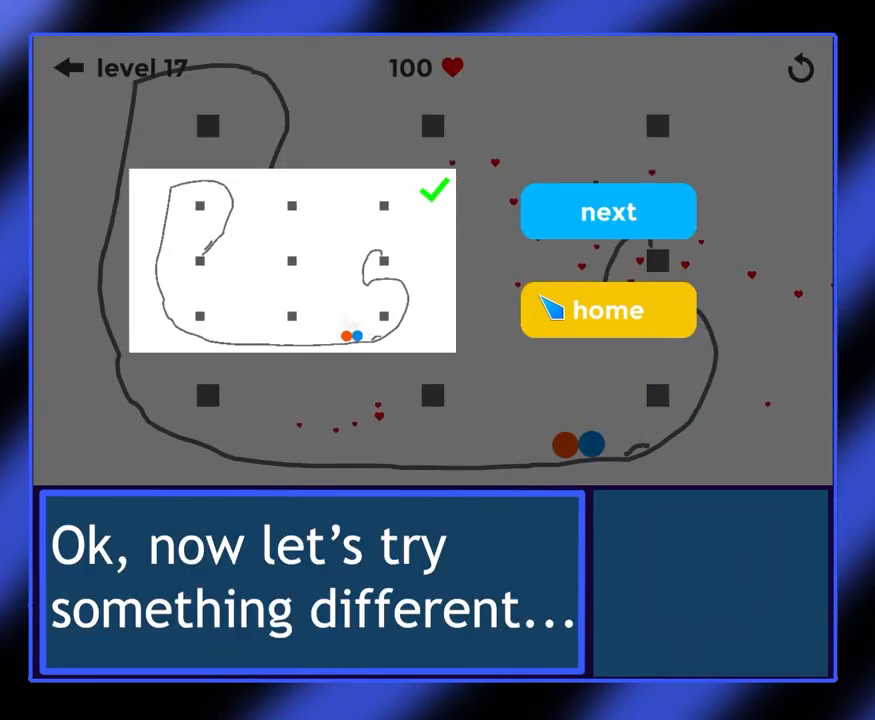
{"keys": [], "mouse": [], "events": []}
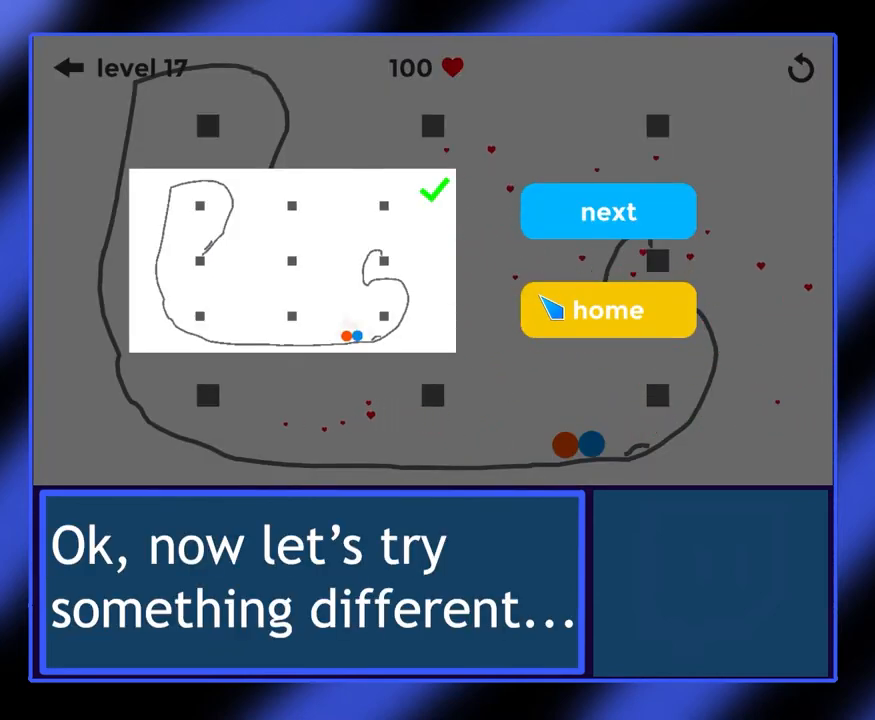
{"keys": [], "mouse": [], "events": []}
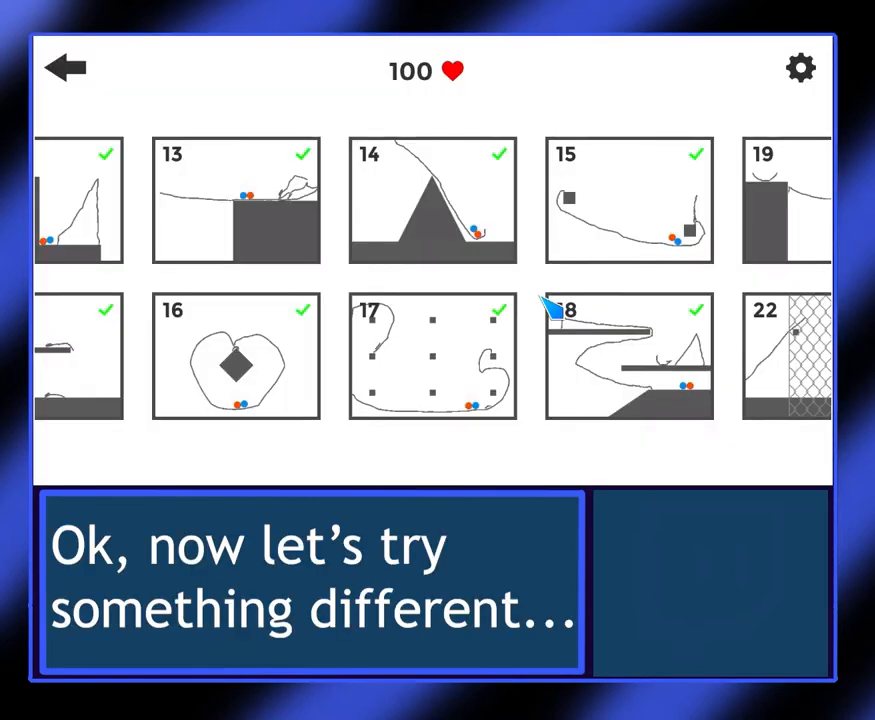
{"keys": [], "mouse": [], "events": []}
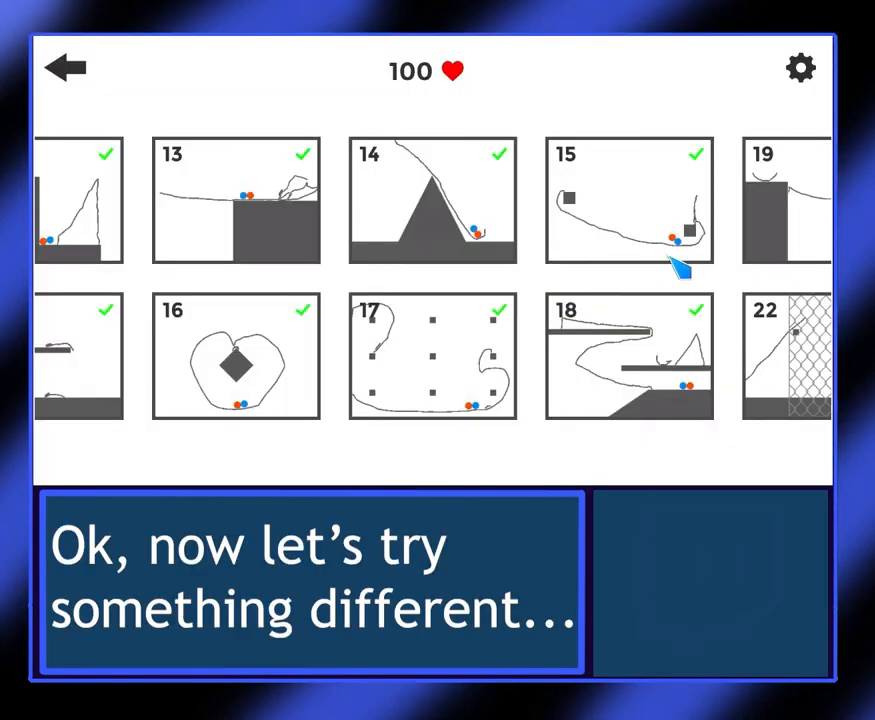
{"keys": [], "mouse": [], "events": []}
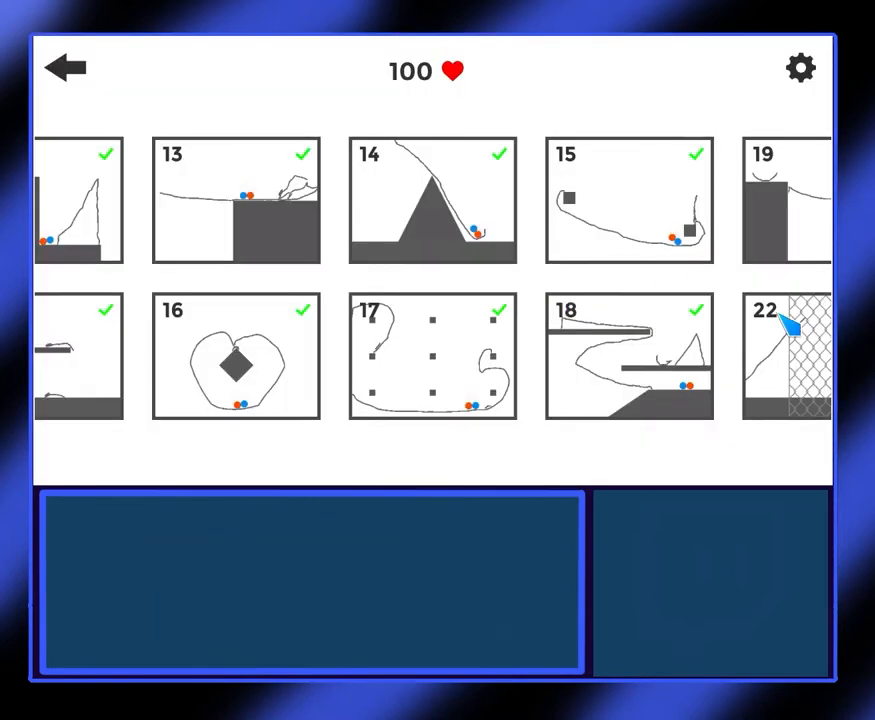
{"keys": [], "mouse": [], "events": [[267, "mouse_left", "down"], [400, "mouse_left", "up"]]}
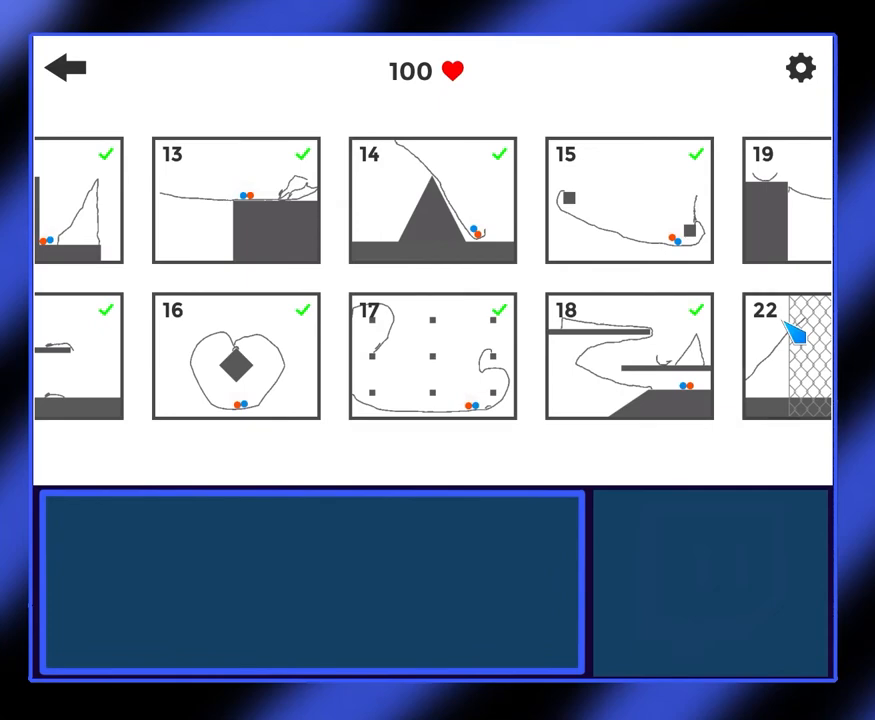
{"keys": [], "mouse": [], "events": []}
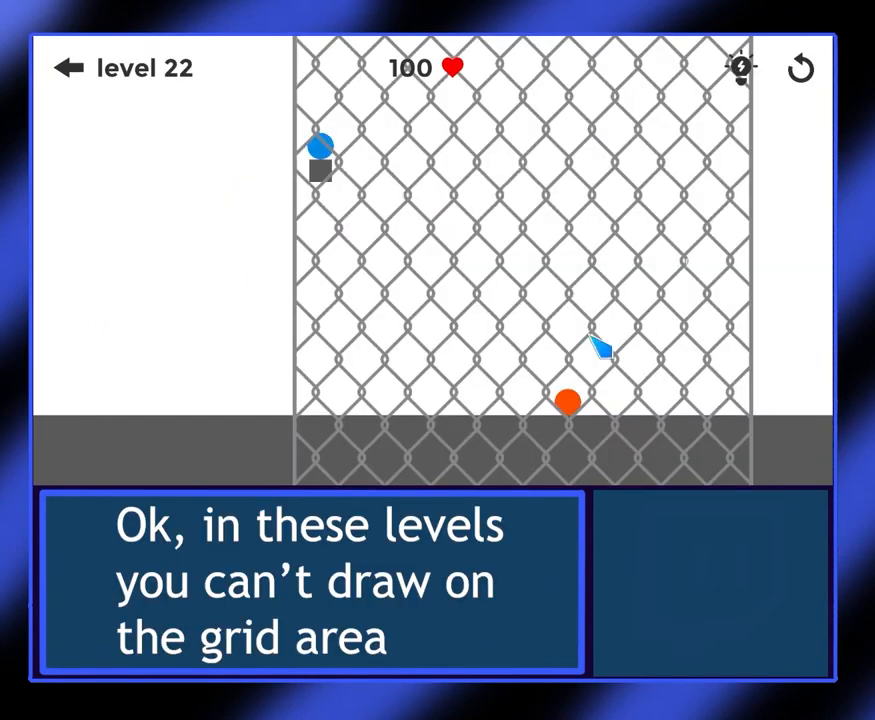
{"keys": [], "mouse": [], "events": []}
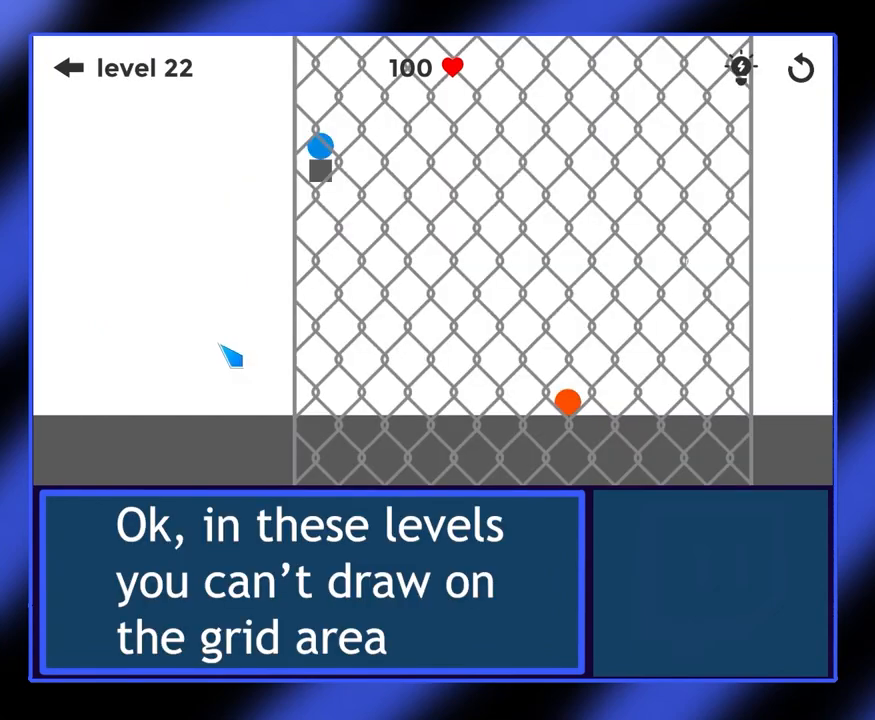
{"keys": [], "mouse": [], "events": []}